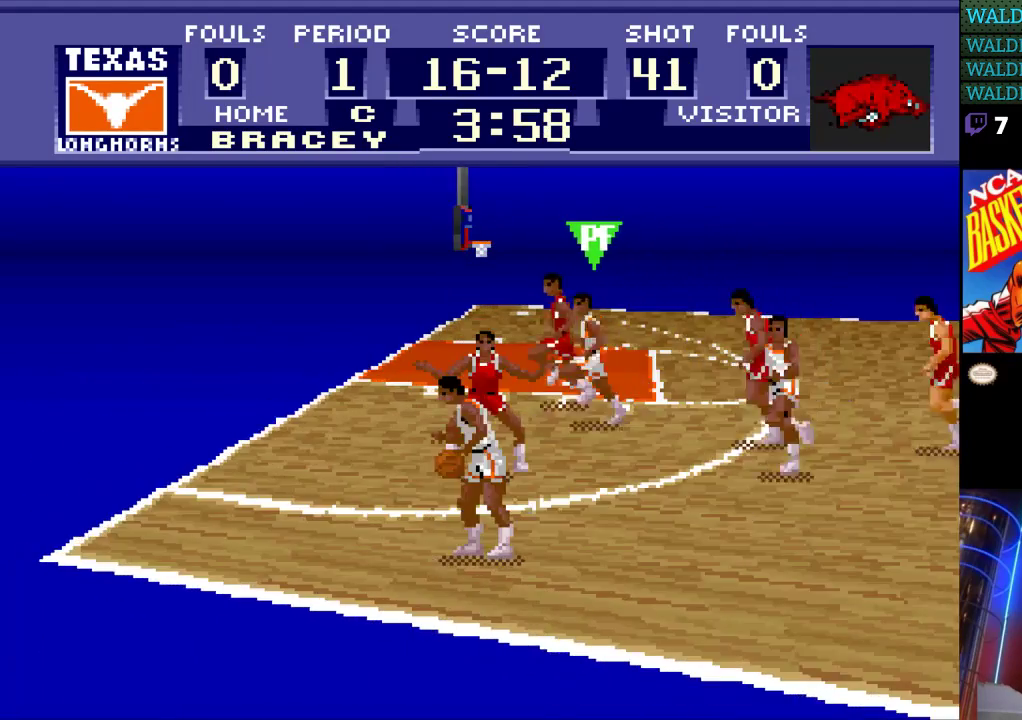
Gameplay with a controller (Nintendo layout); each line is a JSON object with the inputs held at the frame after it. "events" lists button and stick changes between this image and that frame as [ms after this image, input, new state], when the widget could be followed in between. Not read: L3 R3.
{"buttons": ["DPAD_RIGHT"], "events": [[200, "DPAD_RIGHT", "down"]]}
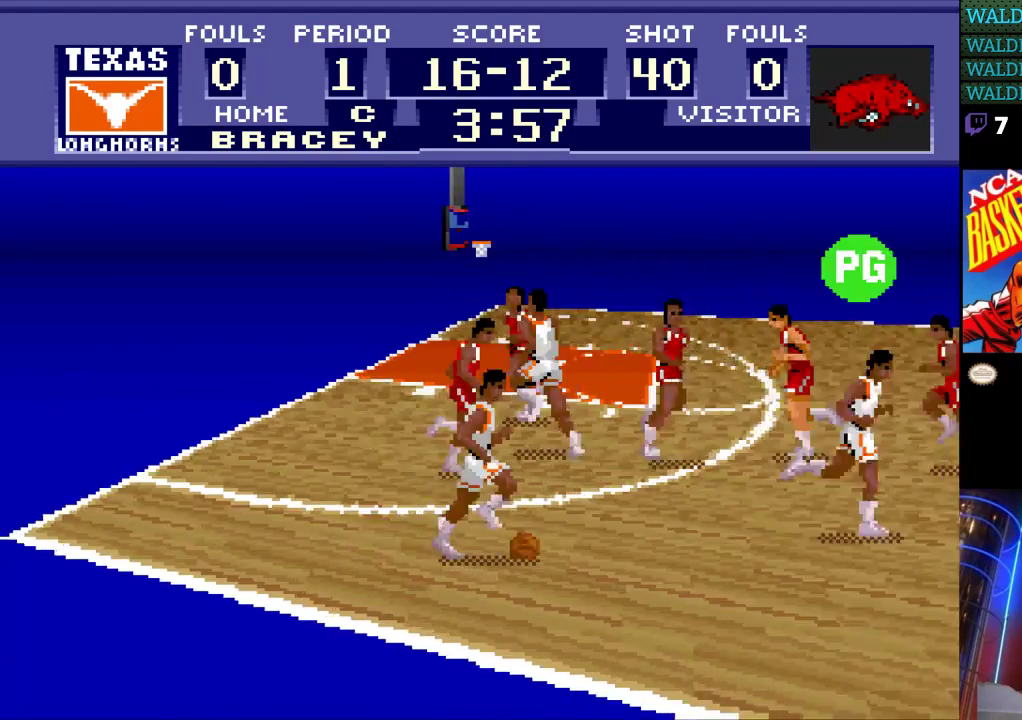
{"buttons": ["DPAD_RIGHT"], "events": [[300, "A", "down"], [433, "A", "up"]]}
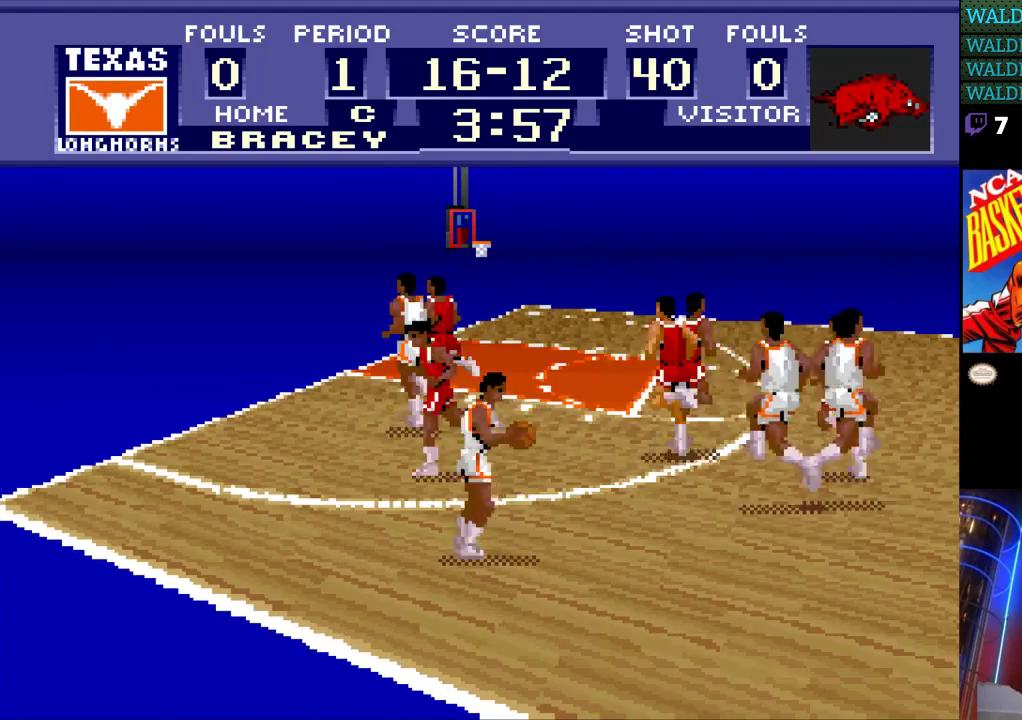
{"buttons": [], "events": [[267, "DPAD_RIGHT", "up"]]}
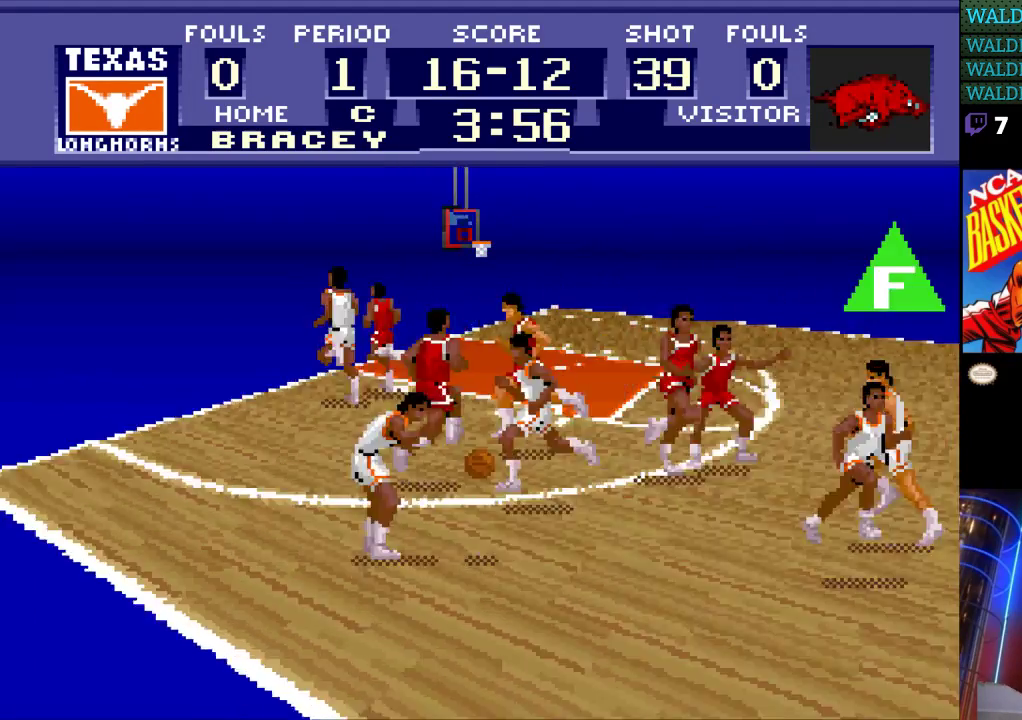
{"buttons": ["DPAD_RIGHT"], "events": [[33, "DPAD_RIGHT", "down"]]}
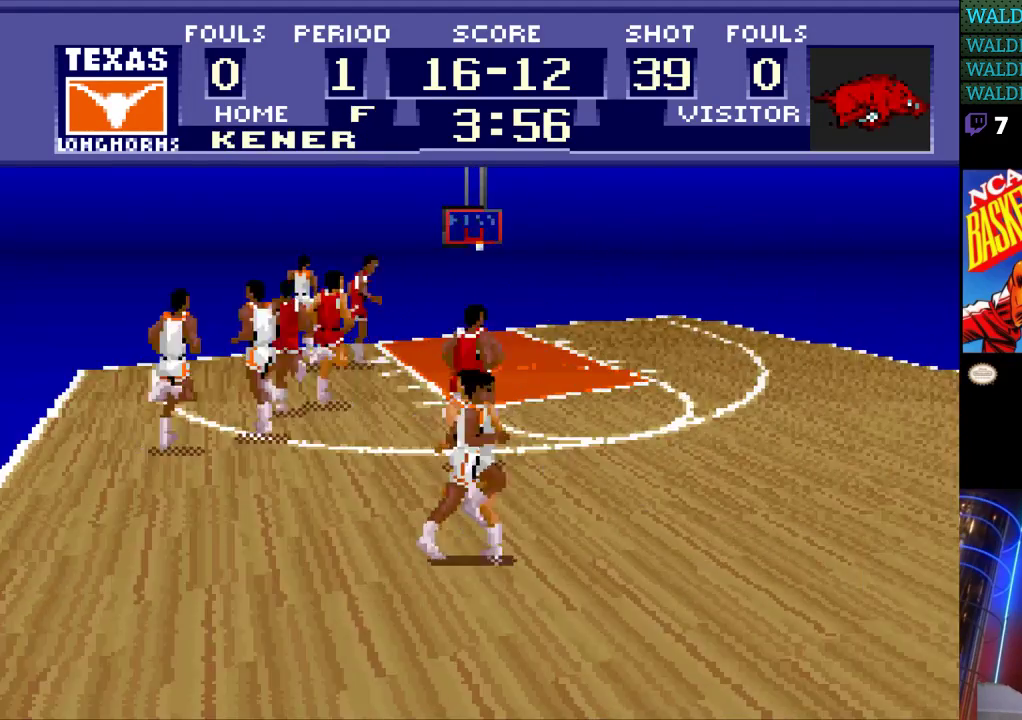
{"buttons": ["DPAD_RIGHT"], "events": []}
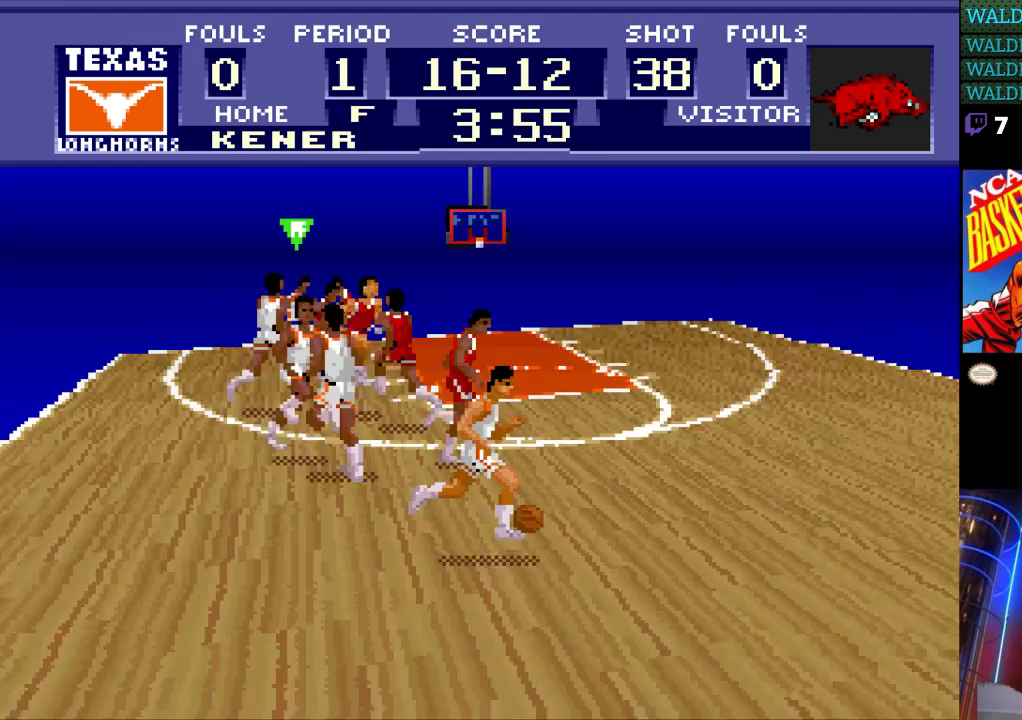
{"buttons": ["DPAD_UP", "DPAD_RIGHT"], "events": [[167, "DPAD_UP", "down"]]}
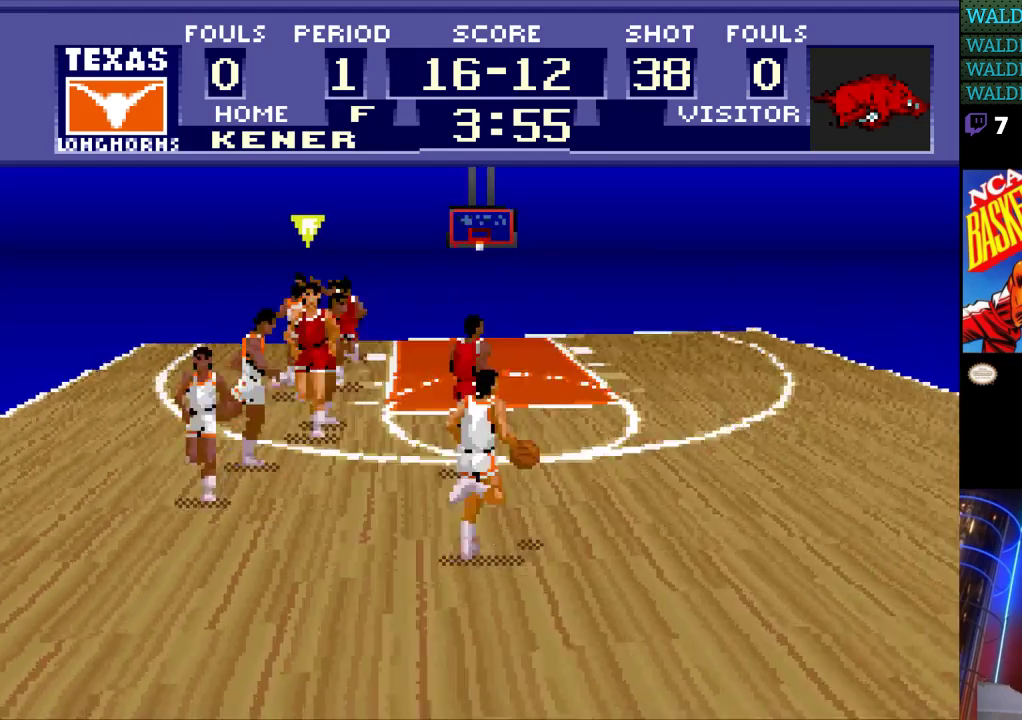
{"buttons": ["DPAD_RIGHT"], "events": [[267, "DPAD_UP", "up"]]}
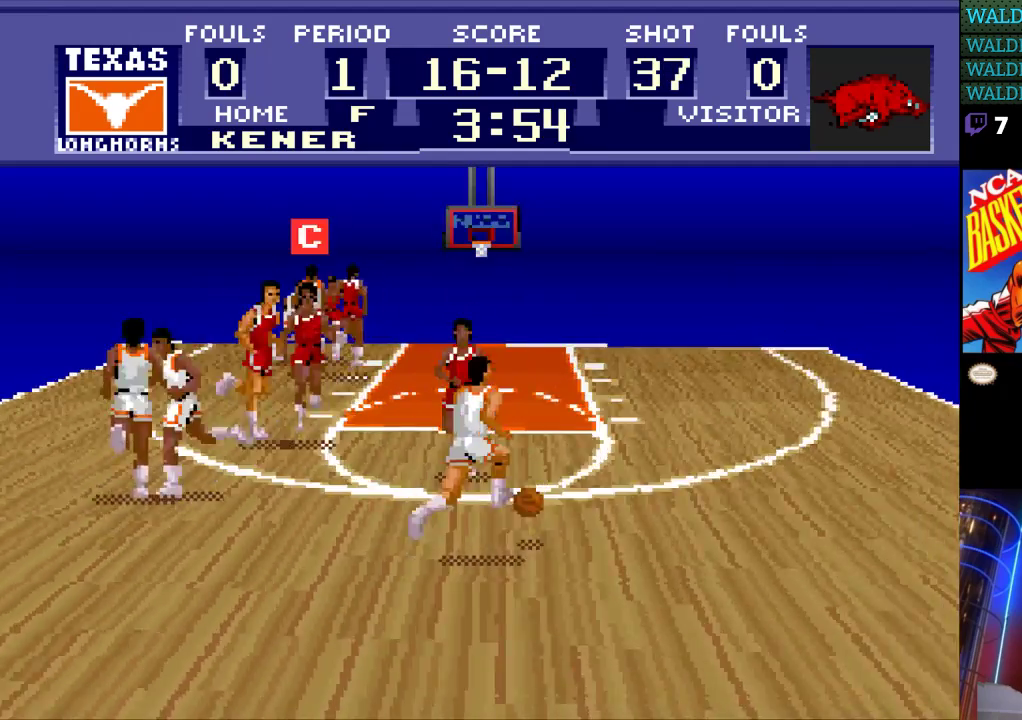
{"buttons": ["DPAD_LEFT"], "events": [[367, "DPAD_RIGHT", "up"], [400, "DPAD_LEFT", "down"]]}
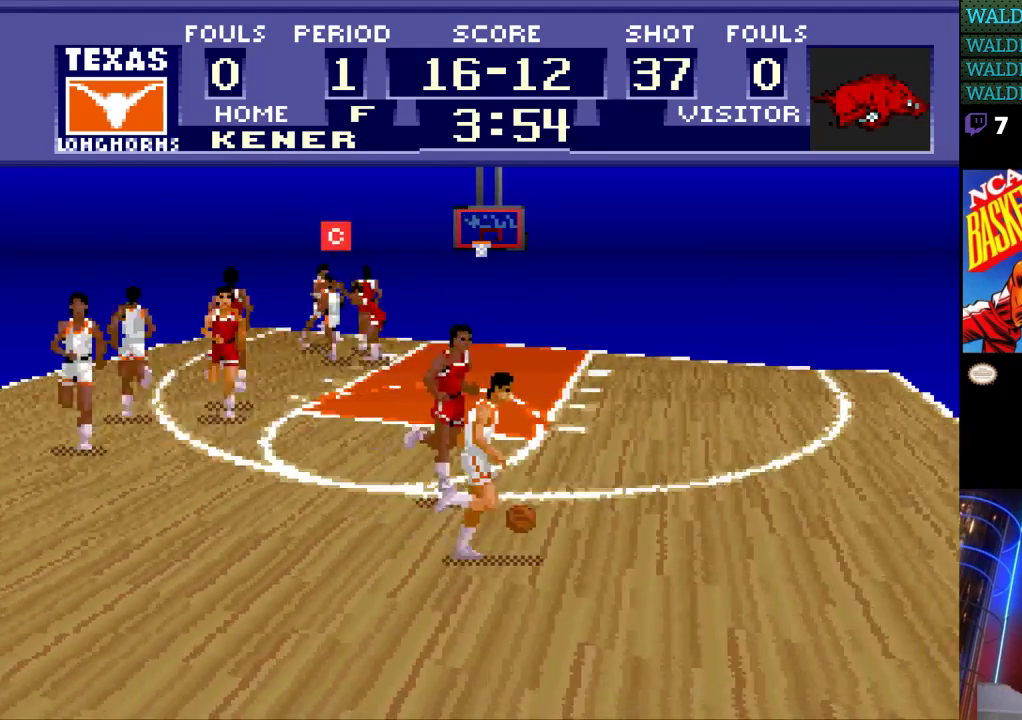
{"buttons": ["DPAD_LEFT"], "events": []}
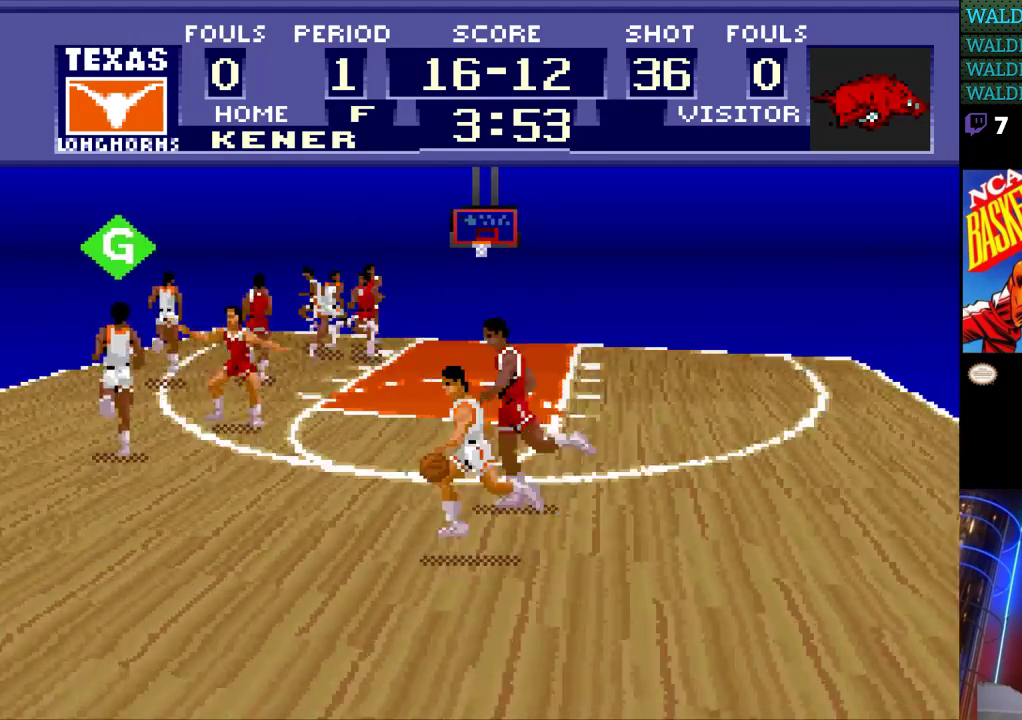
{"buttons": ["DPAD_LEFT"], "events": []}
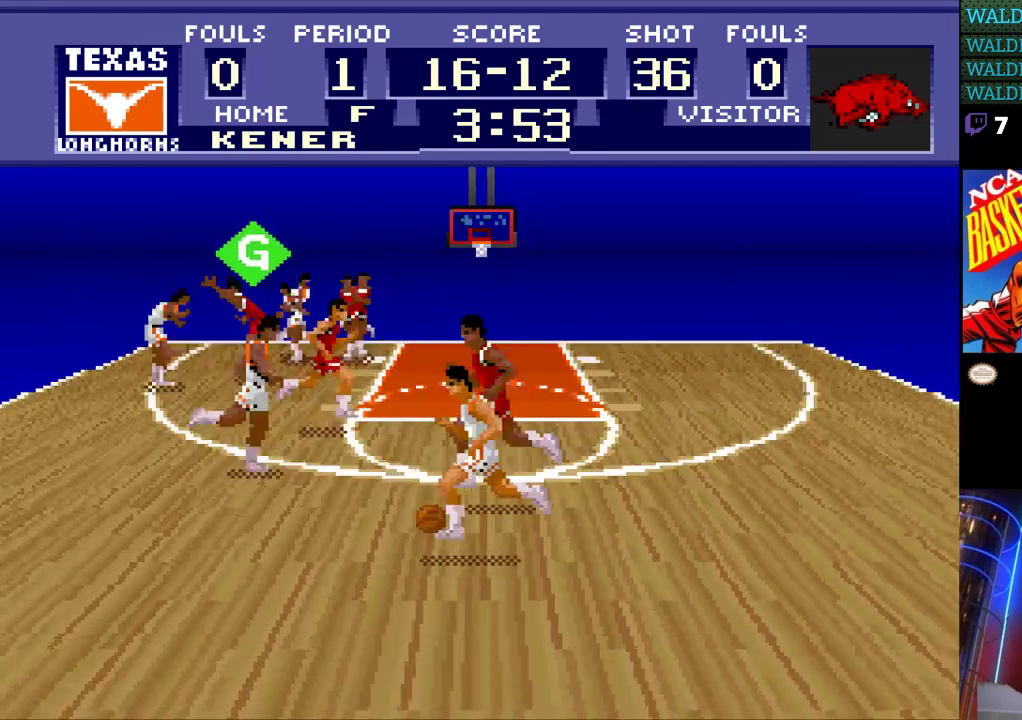
{"buttons": ["DPAD_LEFT"], "events": []}
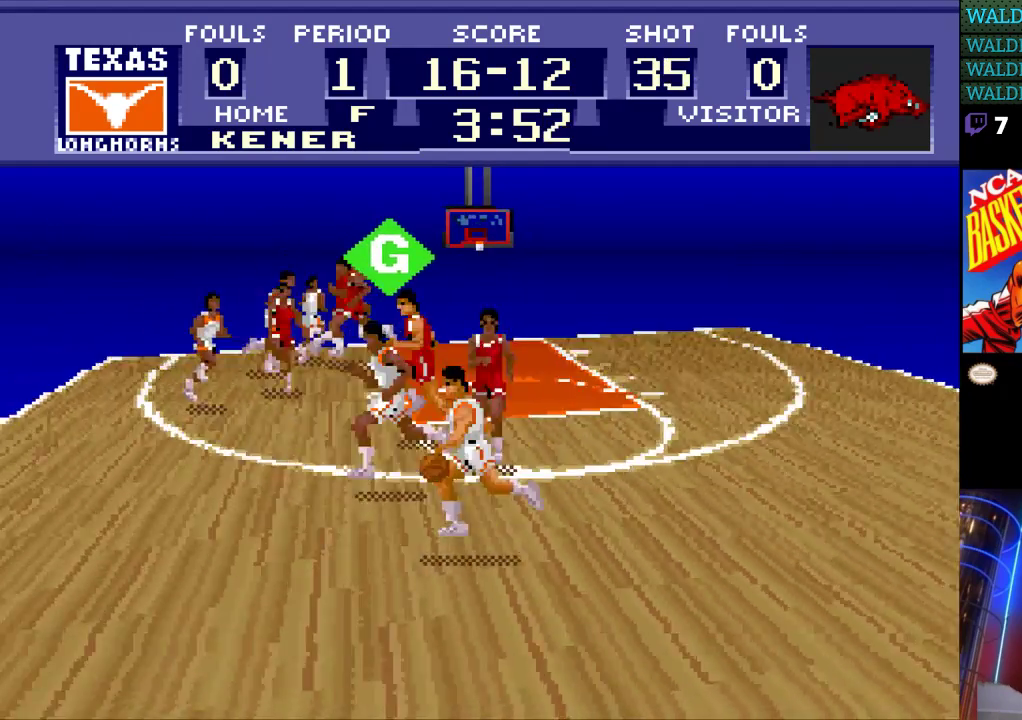
{"buttons": ["DPAD_LEFT"], "events": []}
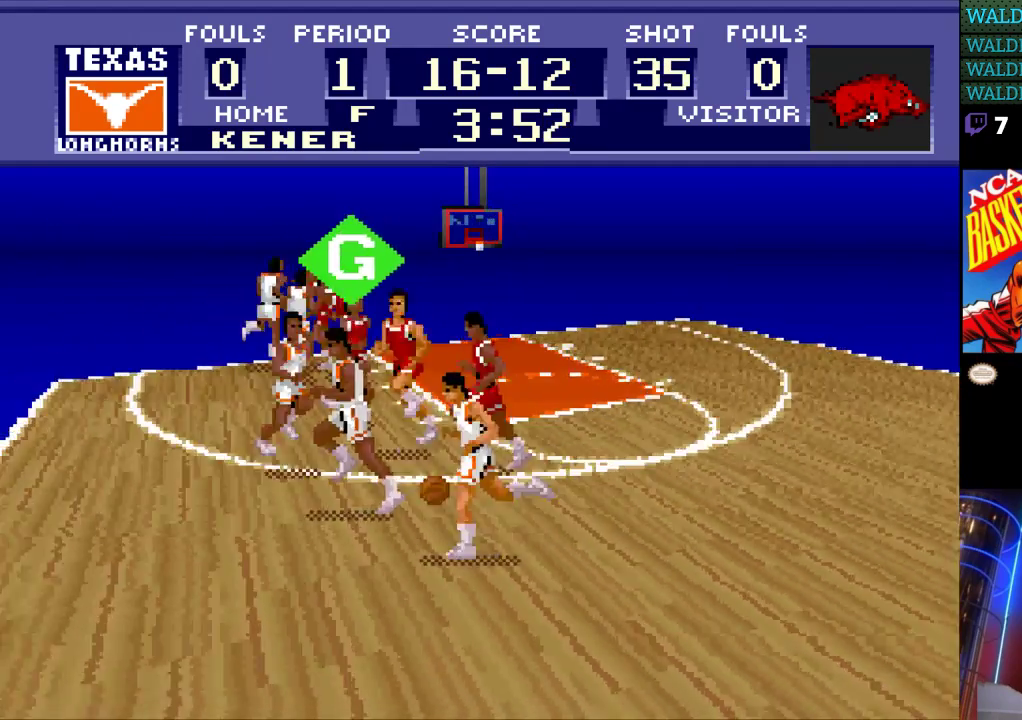
{"buttons": ["DPAD_LEFT"], "events": []}
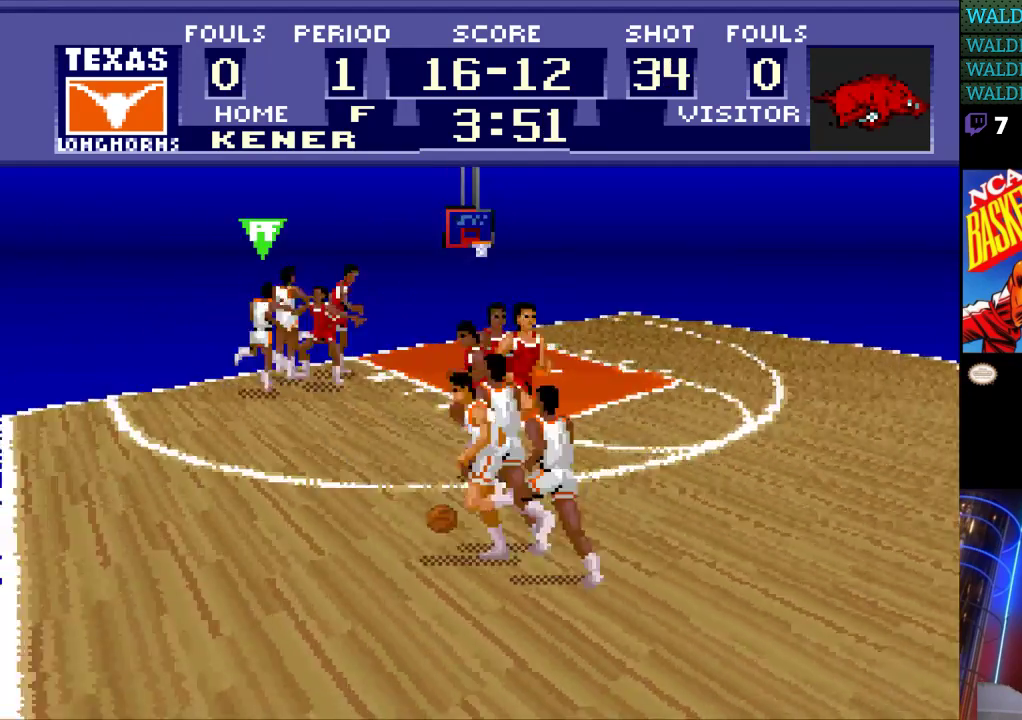
{"buttons": ["DPAD_UP", "DPAD_LEFT"], "events": [[333, "DPAD_UP", "down"]]}
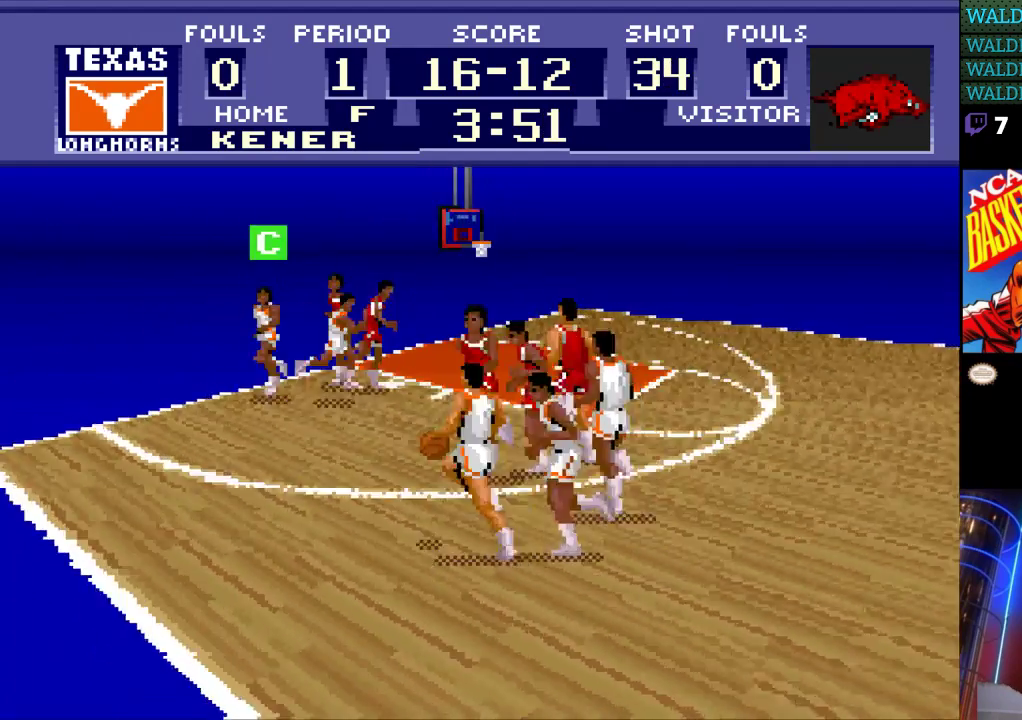
{"buttons": ["A", "DPAD_UP", "DPAD_LEFT"], "events": [[400, "A", "down"]]}
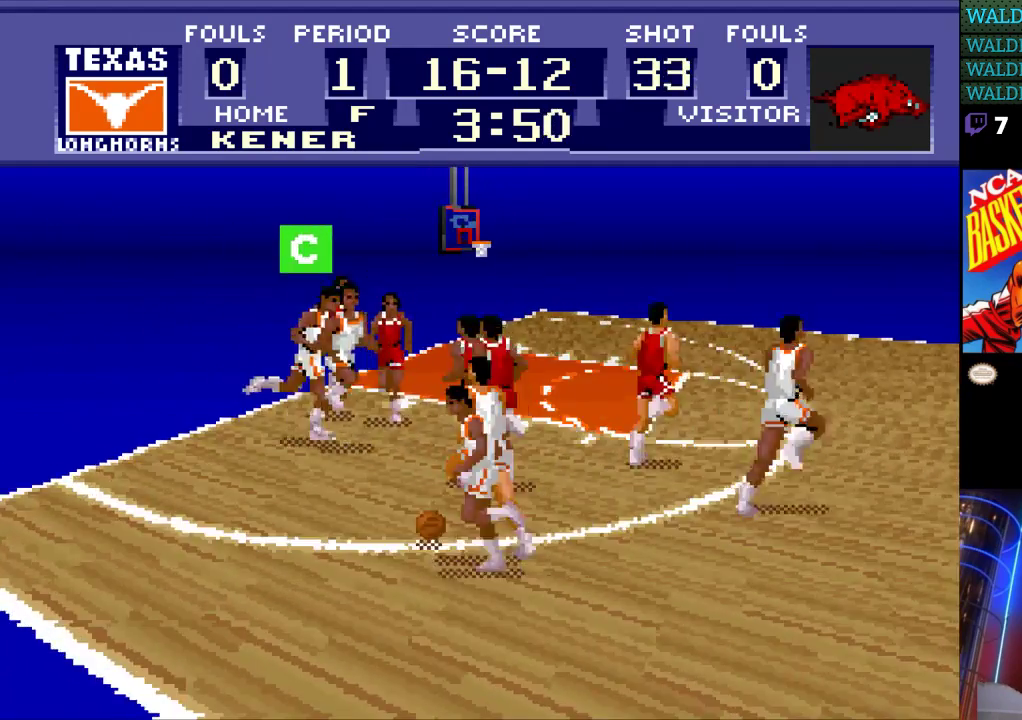
{"buttons": [], "events": [[33, "A", "up"], [33, "DPAD_UP", "up"], [233, "DPAD_LEFT", "up"]]}
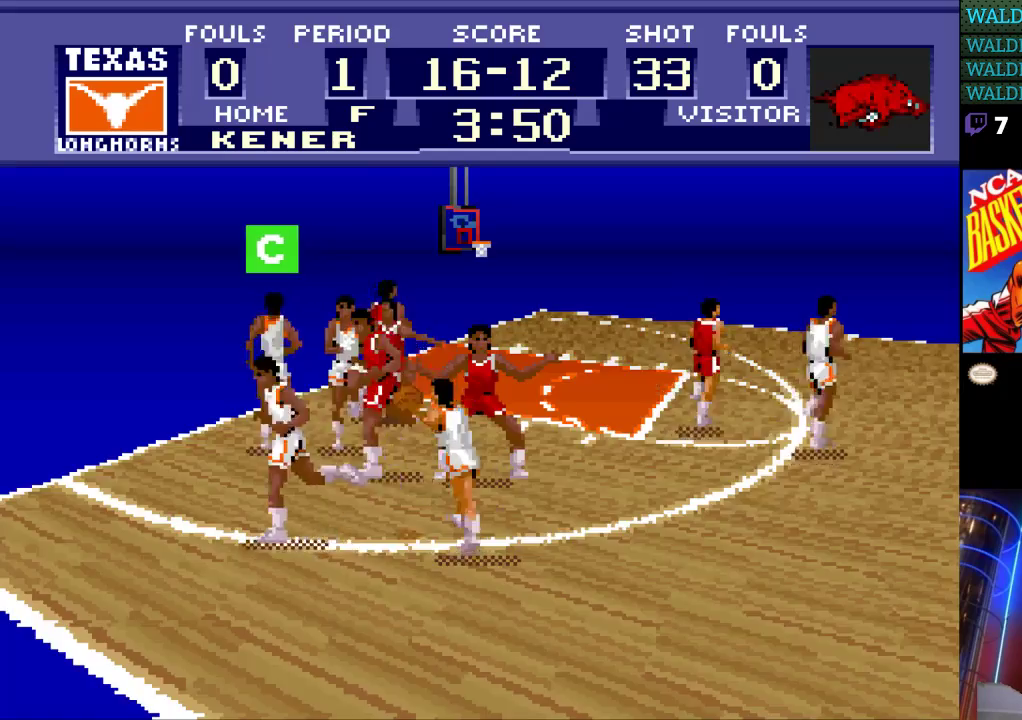
{"buttons": ["DPAD_DOWN"], "events": [[167, "DPAD_DOWN", "down"]]}
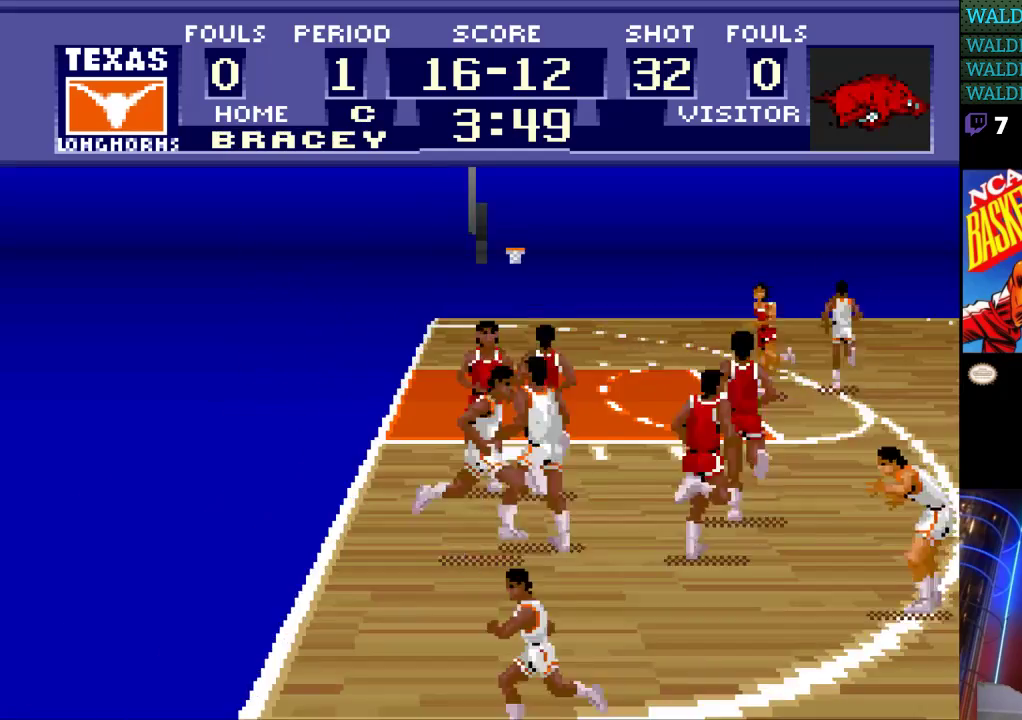
{"buttons": ["DPAD_RIGHT"], "events": [[67, "DPAD_RIGHT", "down"], [200, "DPAD_DOWN", "up"]]}
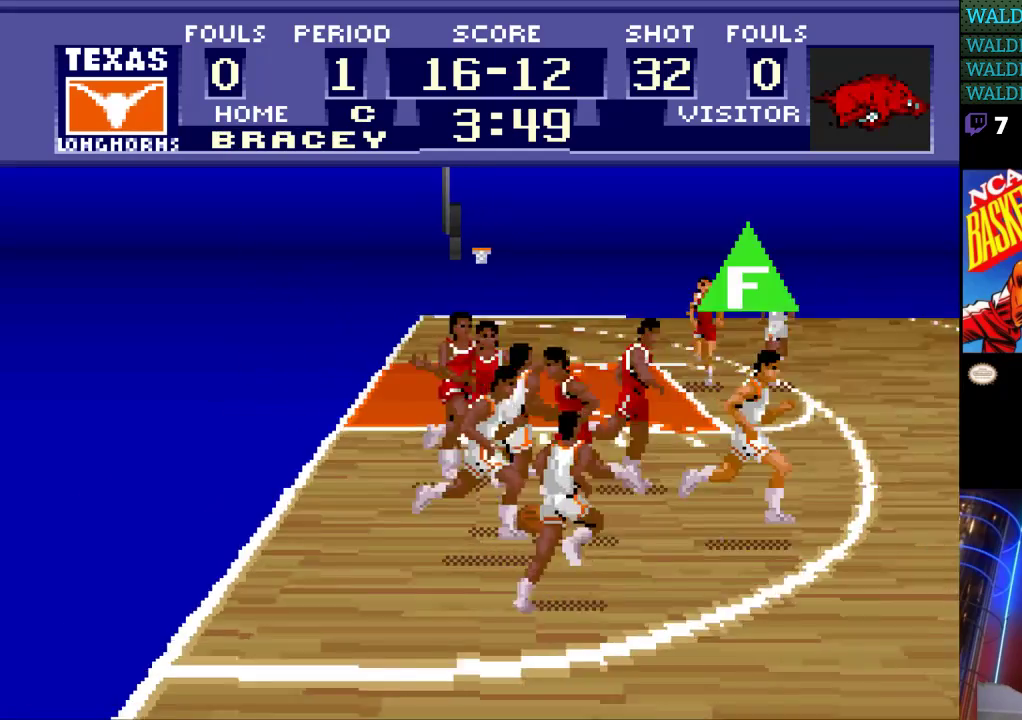
{"buttons": ["DPAD_RIGHT"], "events": [[33, "DPAD_DOWN", "down"], [333, "DPAD_DOWN", "up"]]}
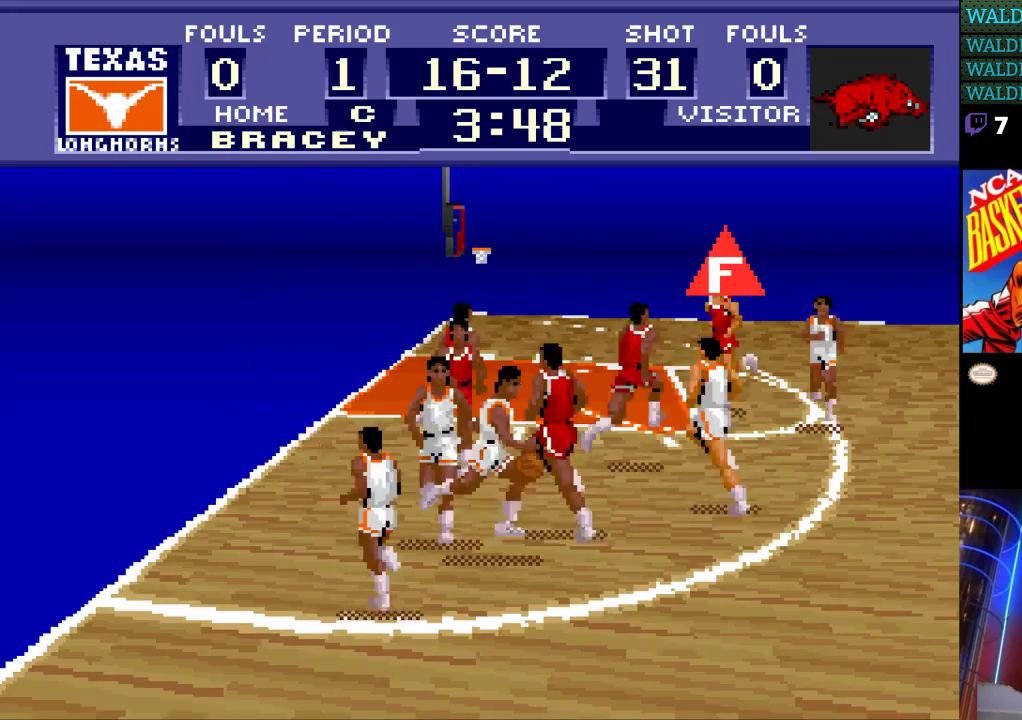
{"buttons": ["DPAD_RIGHT"], "events": [[300, "DPAD_DOWN", "down"], [467, "DPAD_DOWN", "up"]]}
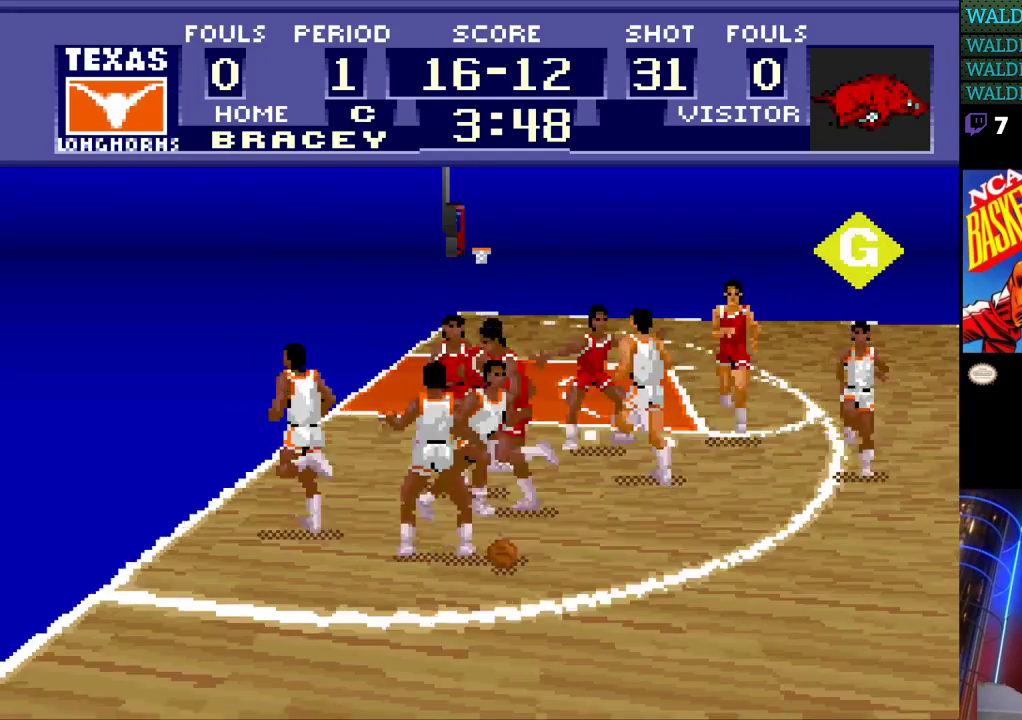
{"buttons": ["DPAD_RIGHT"], "events": [[67, "DPAD_DOWN", "down"], [133, "DPAD_RIGHT", "up"], [167, "DPAD_RIGHT", "down"], [267, "DPAD_DOWN", "up"]]}
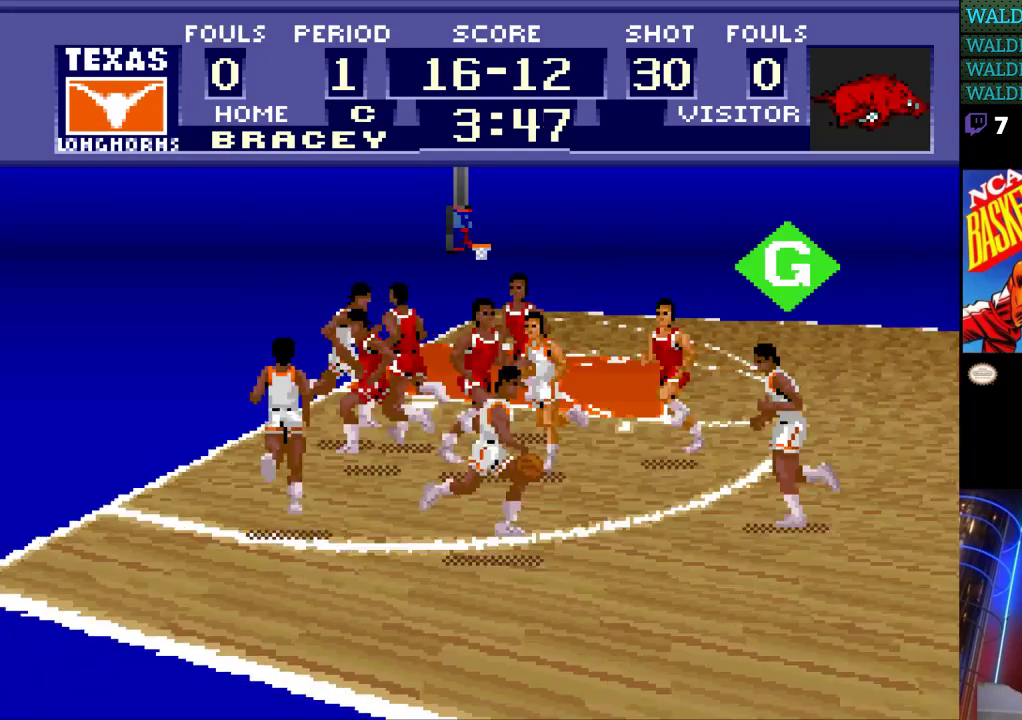
{"buttons": ["DPAD_RIGHT"], "events": []}
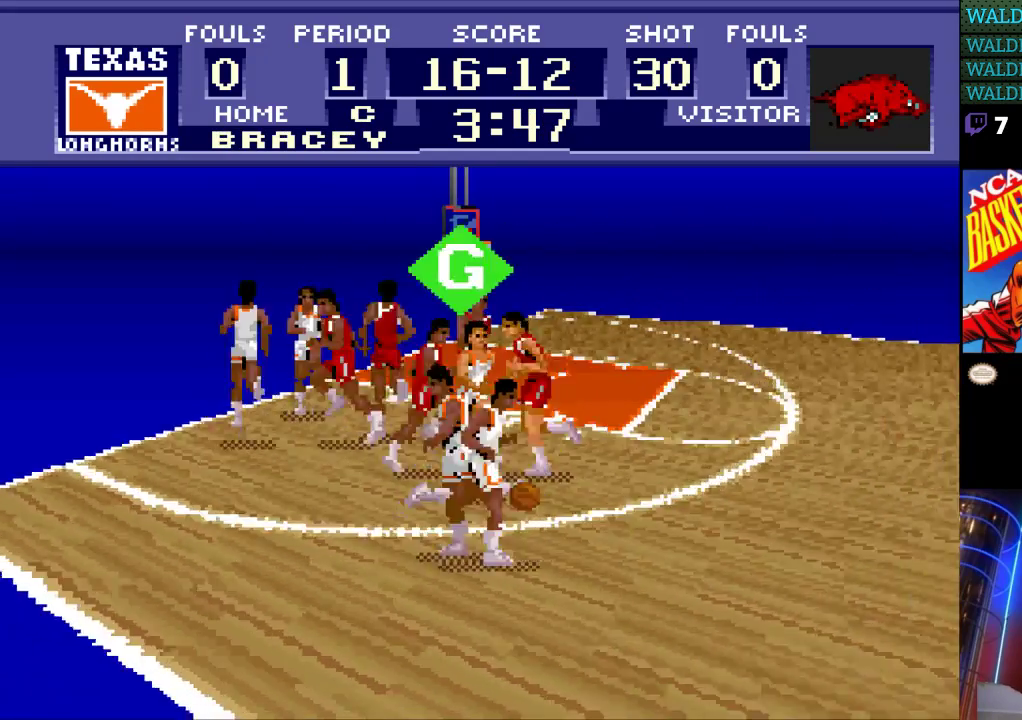
{"buttons": ["DPAD_UP", "DPAD_RIGHT"], "events": [[367, "DPAD_UP", "down"]]}
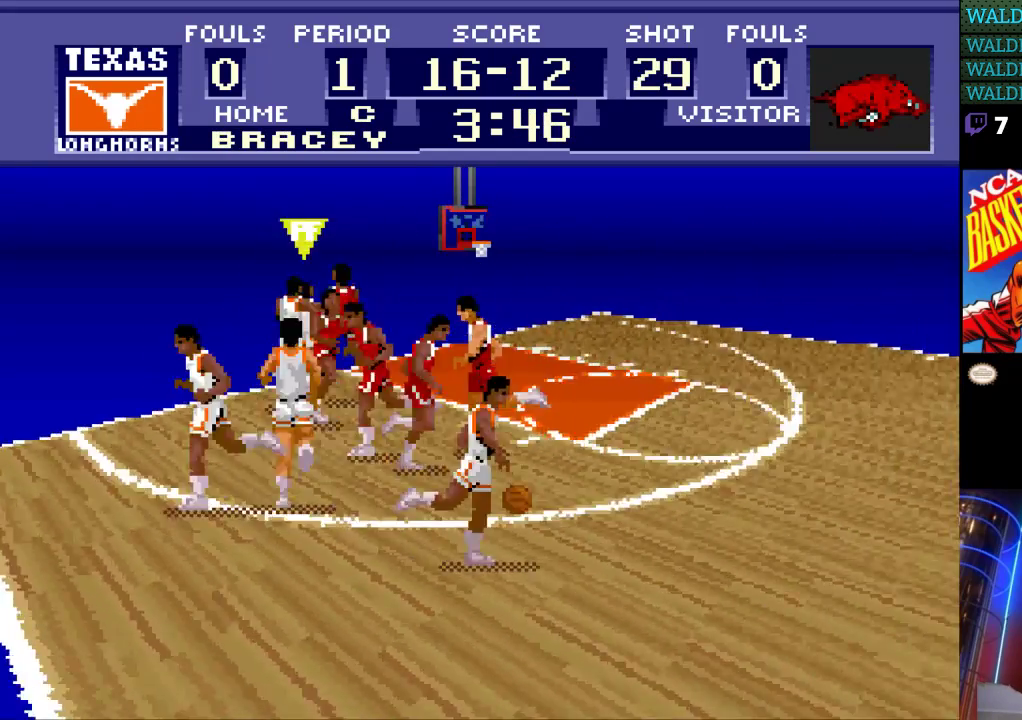
{"buttons": ["DPAD_UP", "DPAD_RIGHT"], "events": []}
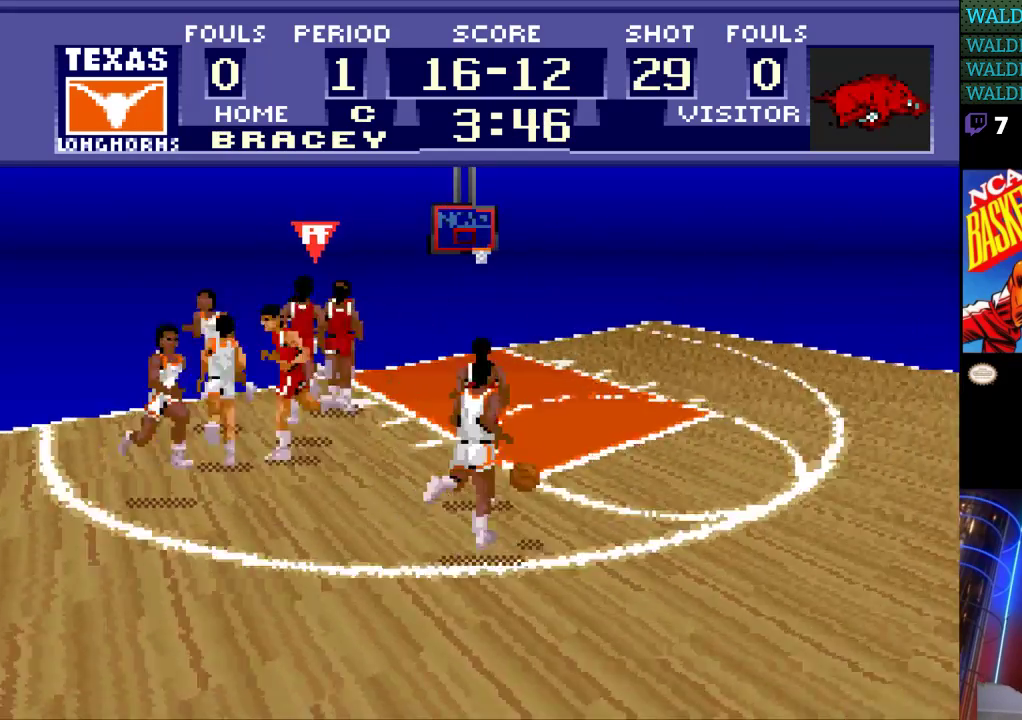
{"buttons": ["DPAD_RIGHT"], "events": [[67, "DPAD_UP", "up"]]}
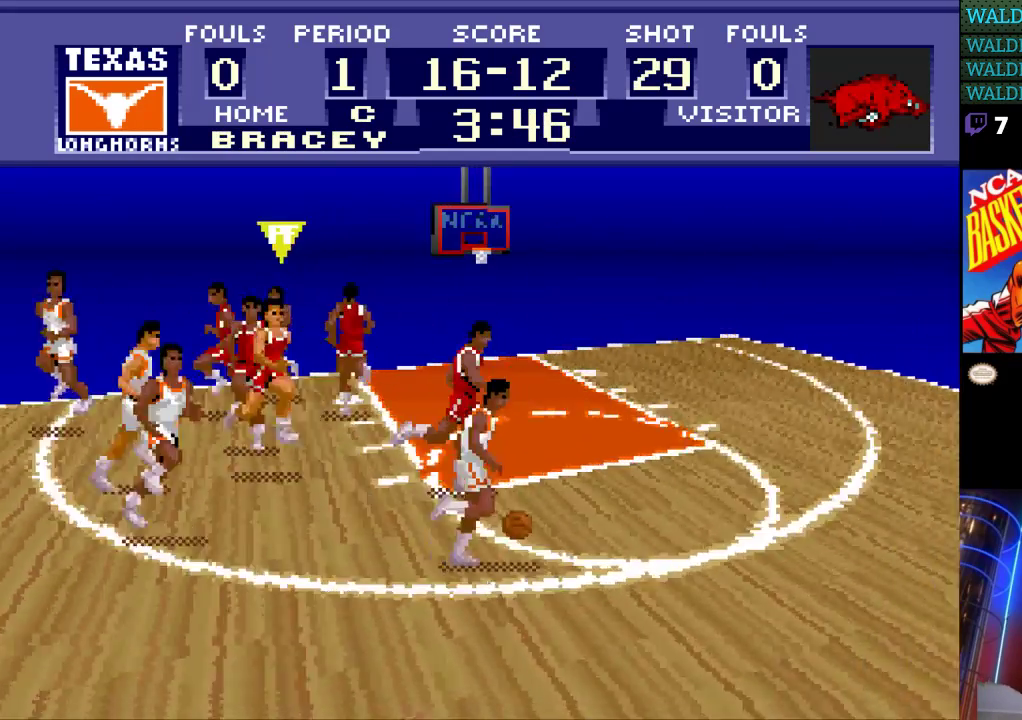
{"buttons": ["DPAD_RIGHT"], "events": []}
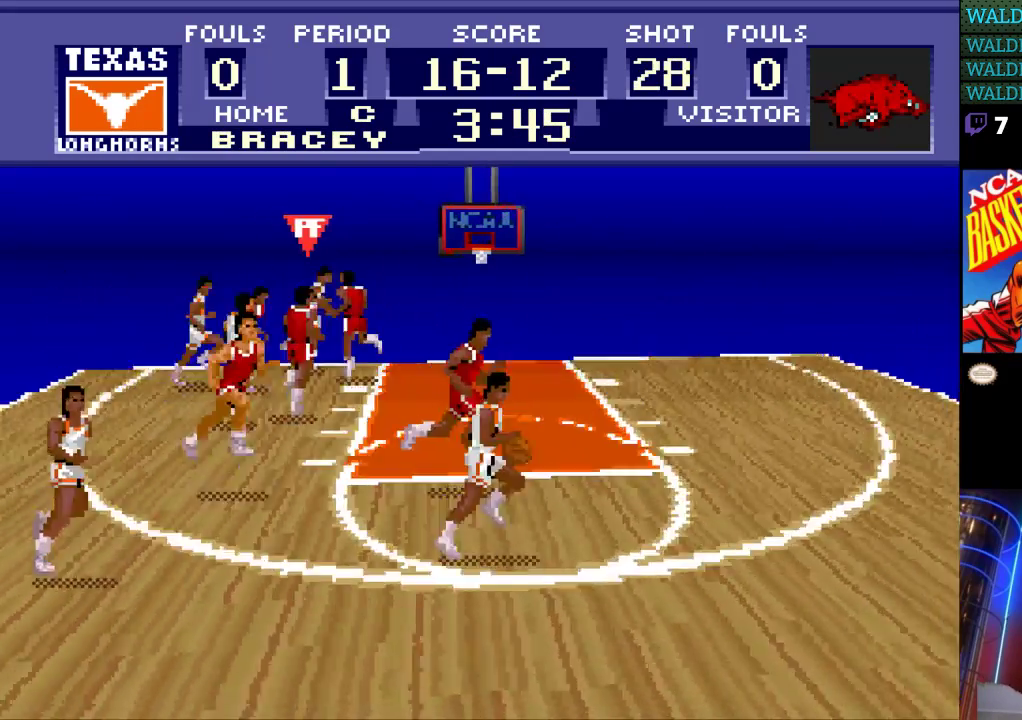
{"buttons": ["DPAD_RIGHT"], "events": []}
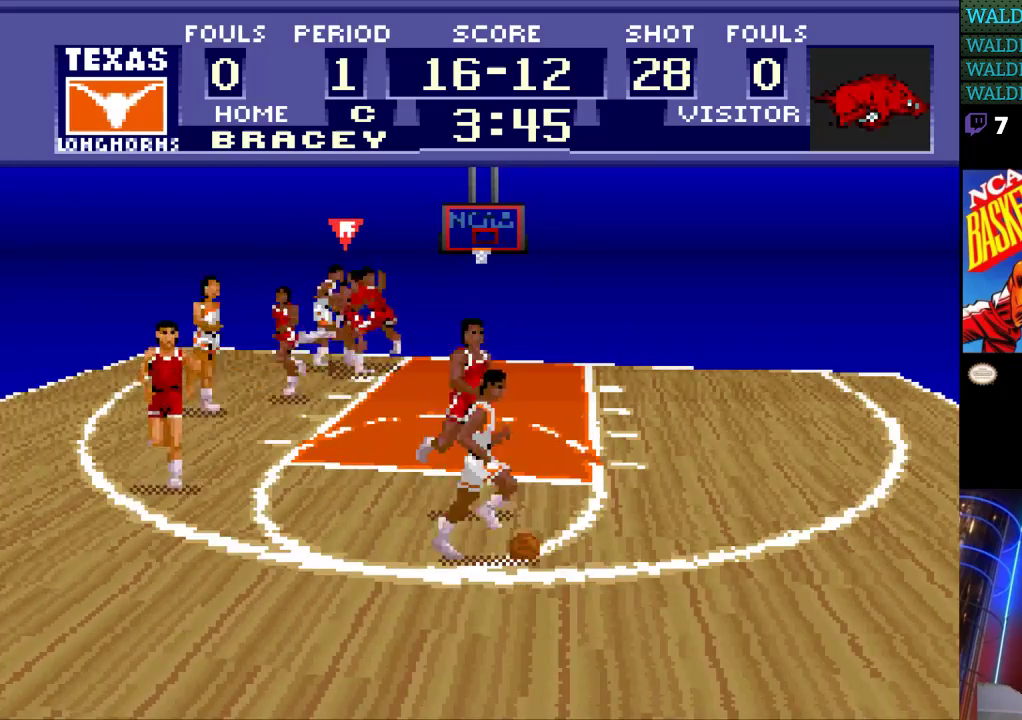
{"buttons": ["DPAD_LEFT"], "events": [[133, "DPAD_RIGHT", "up"], [200, "DPAD_LEFT", "down"]]}
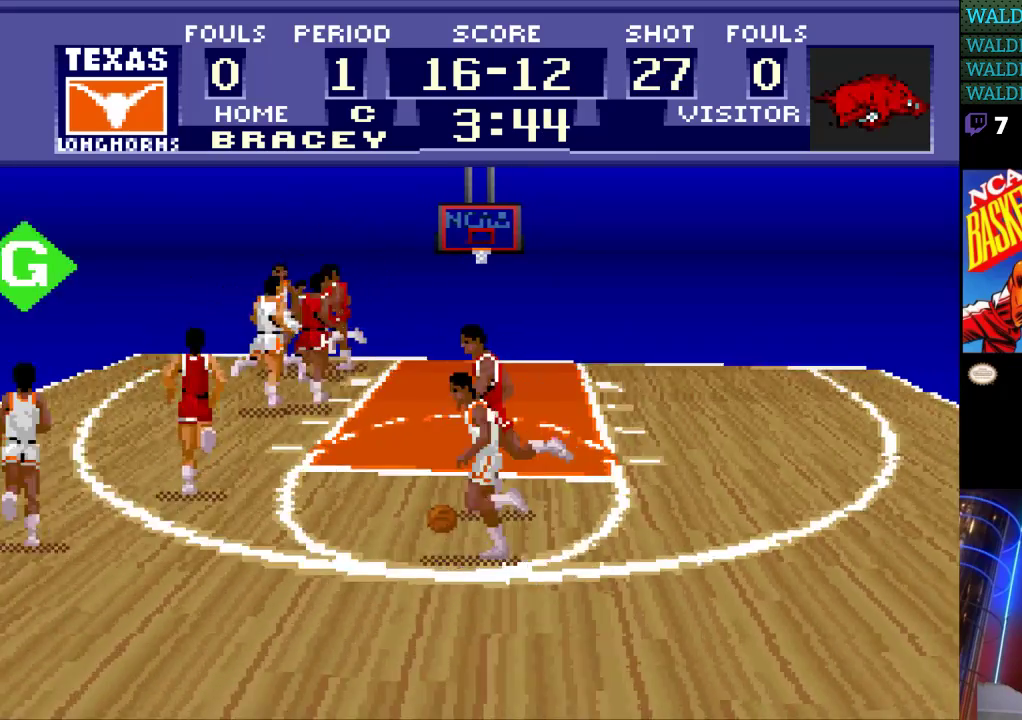
{"buttons": ["DPAD_LEFT"], "events": []}